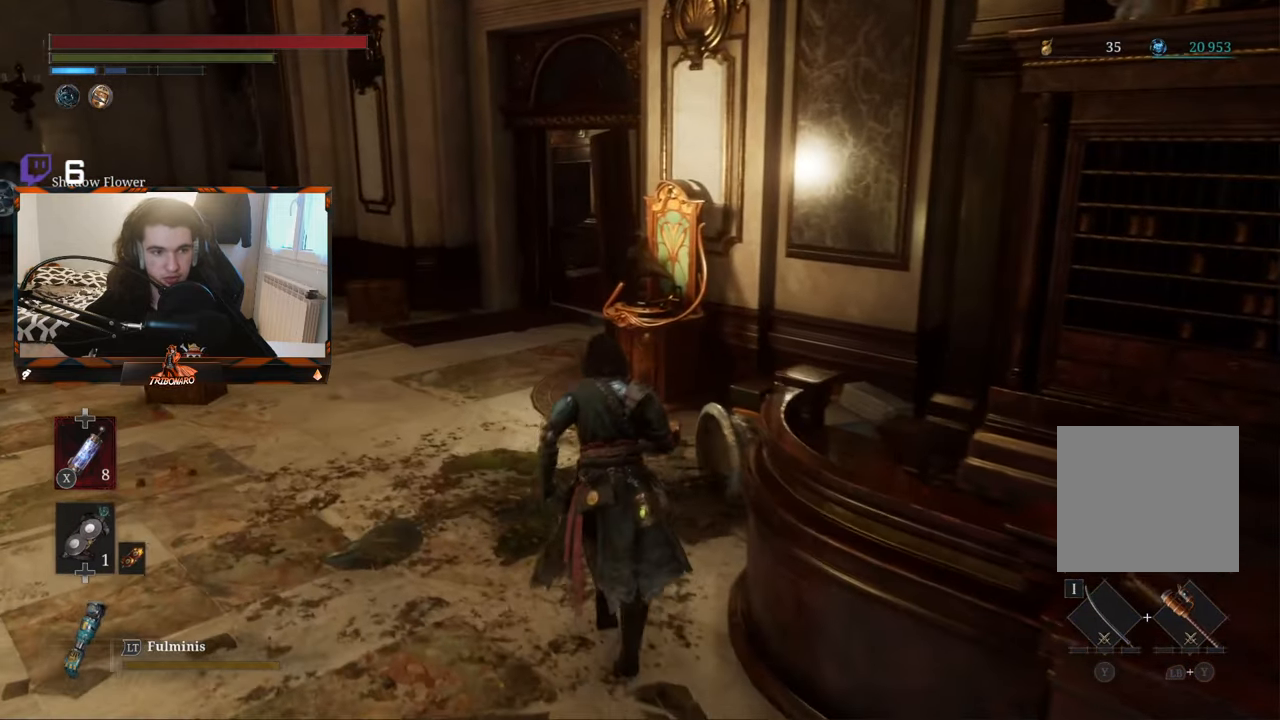
Gameplay with a controller (Xbox layout); each line is a JSON object with the inputs held at the frame after it. "events" lists button and stick changes between this image and that frame as [ms after this image, input, new state], when the widget could be followed in between.
{"buttons": ["B"], "left_stick": "up", "right_stick": "center", "events": []}
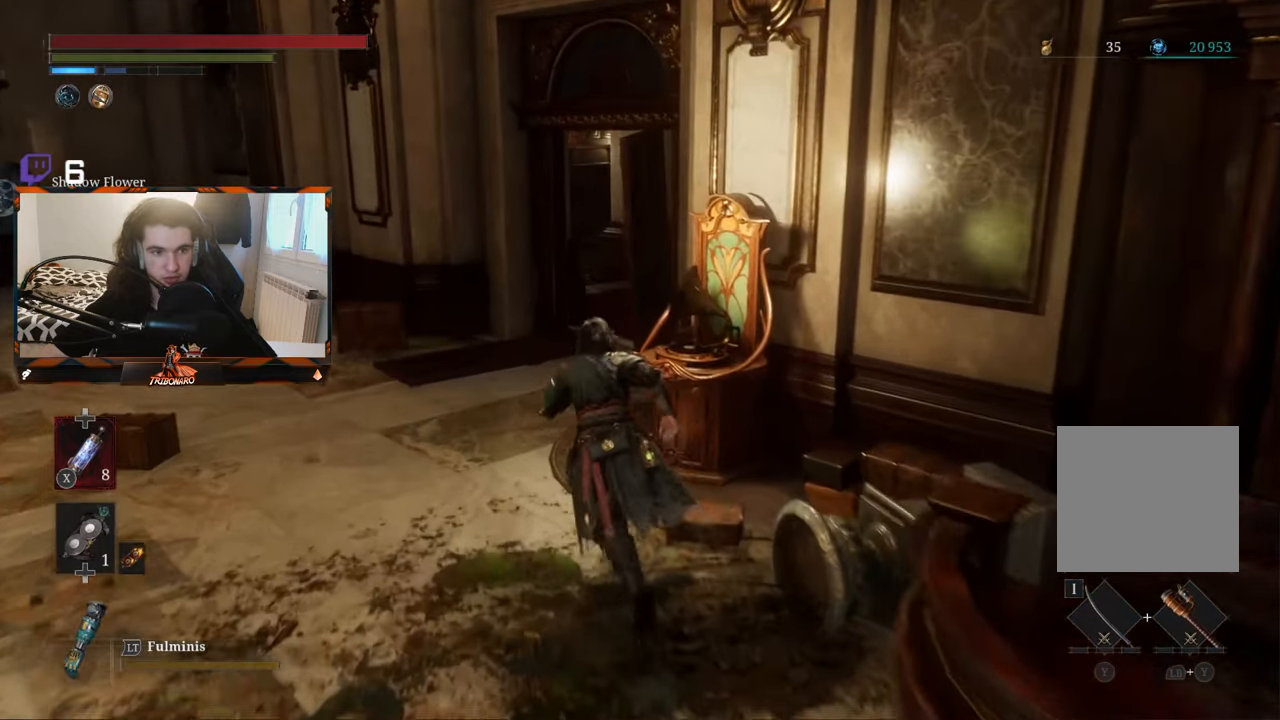
{"buttons": ["B"], "left_stick": "up", "right_stick": "center", "events": [[233, "right_stick", "right"], [450, "right_stick", "center"]]}
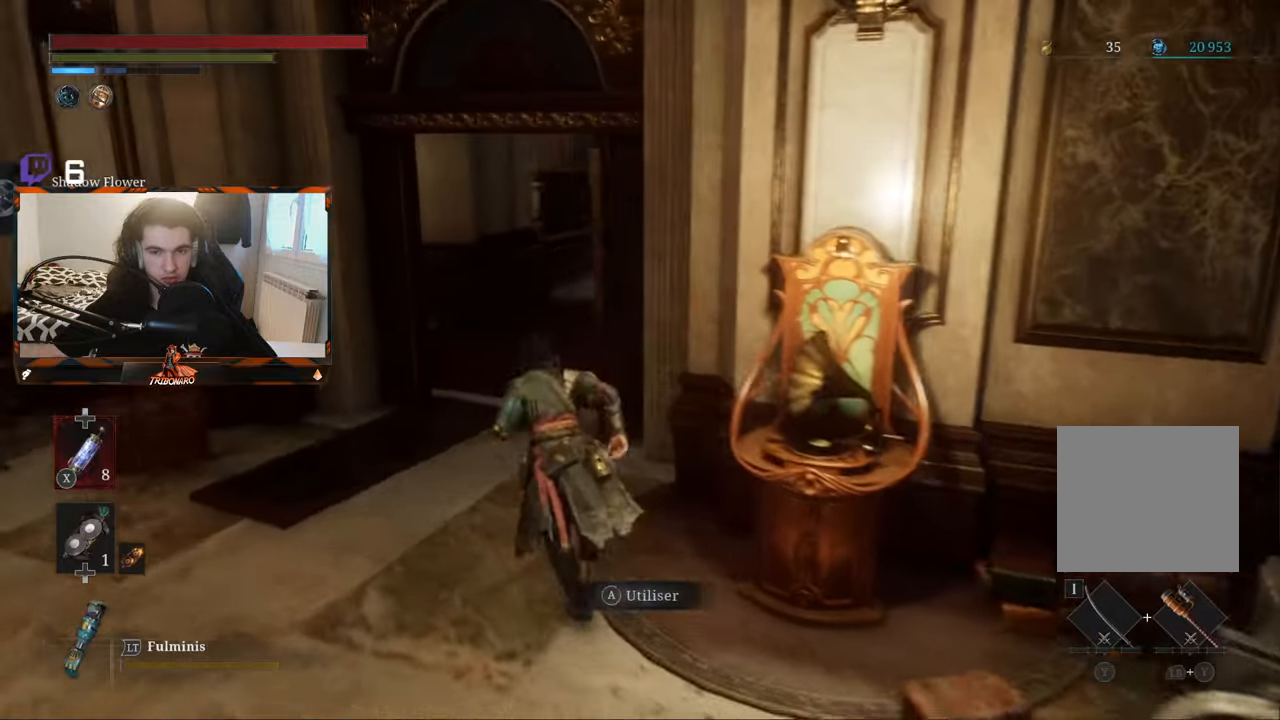
{"buttons": ["B"], "left_stick": "up", "right_stick": "center", "events": [[250, "right_stick", "right"], [483, "right_stick", "center"]]}
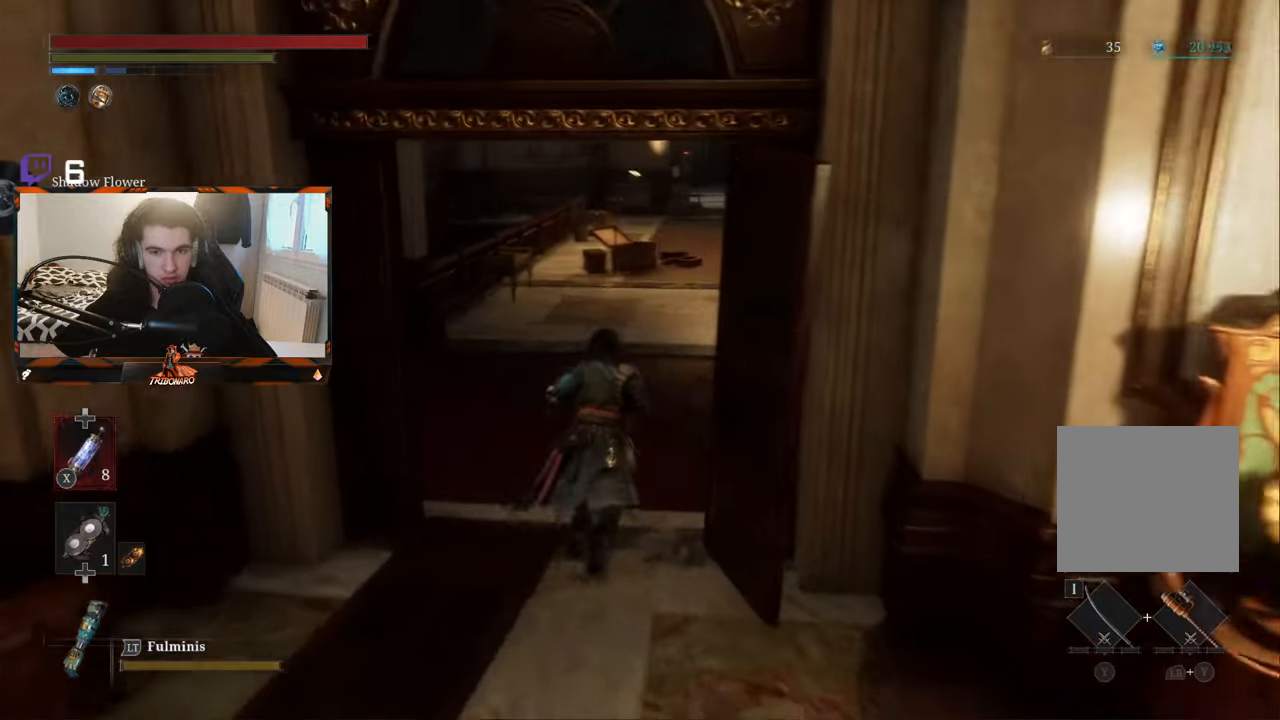
{"buttons": ["B"], "left_stick": "up", "right_stick": "center", "events": []}
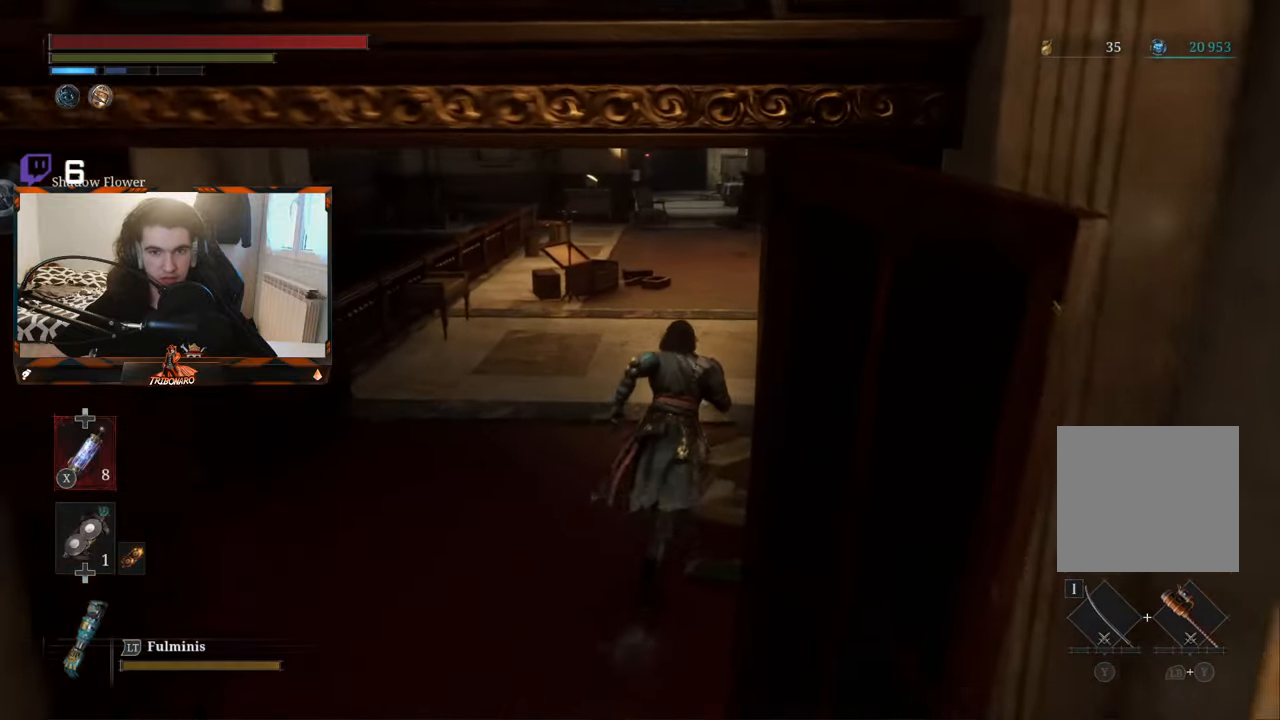
{"buttons": [], "left_stick": "up", "right_stick": "center", "events": [[350, "B", "up"]]}
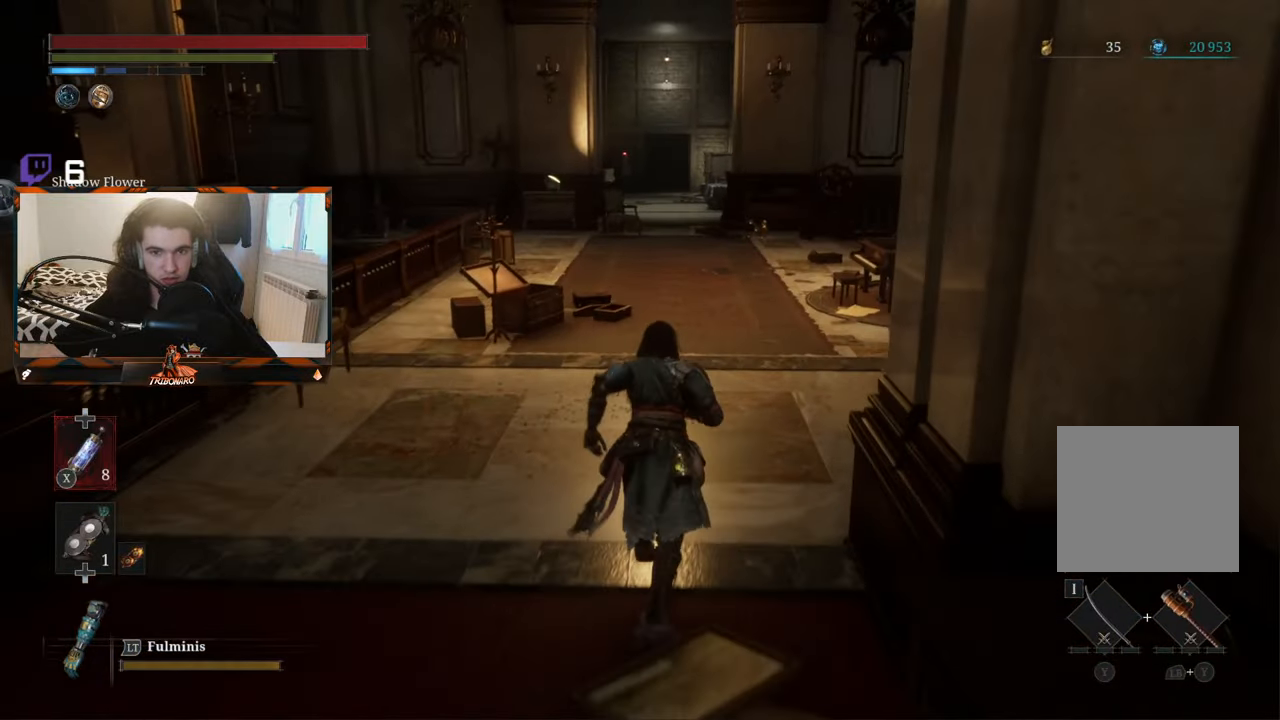
{"buttons": [], "left_stick": "up", "right_stick": "center", "events": []}
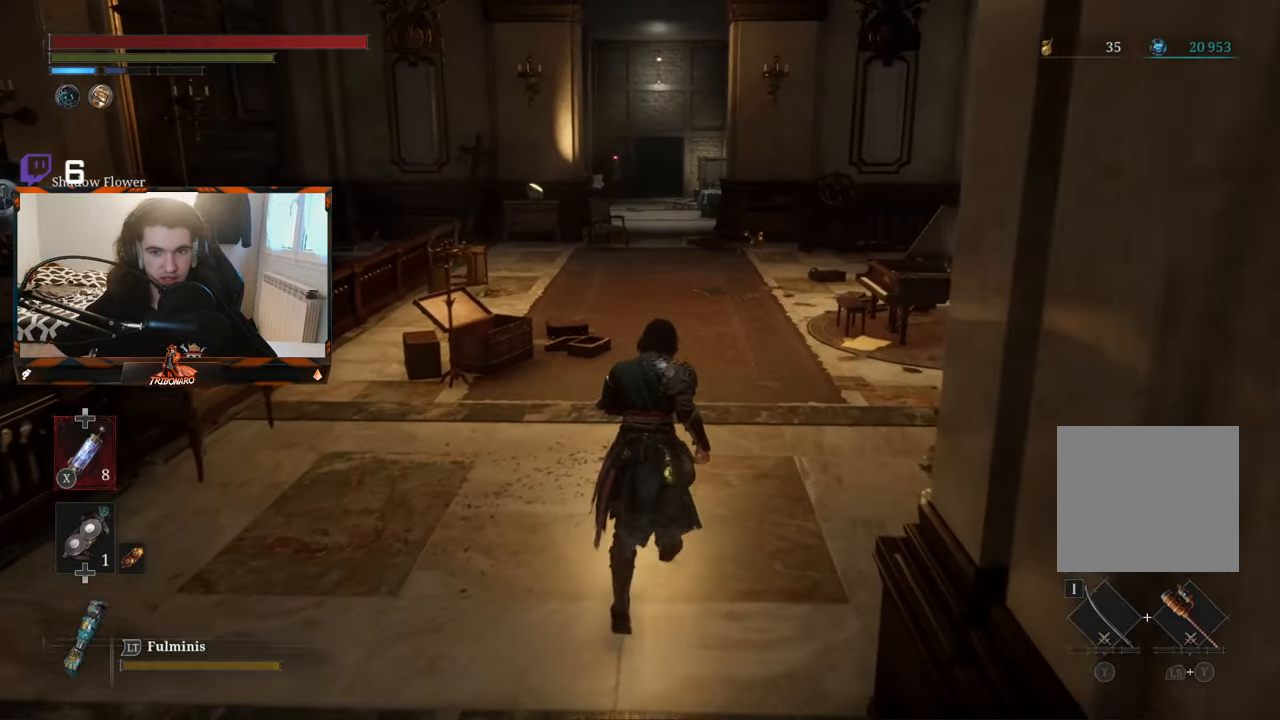
{"buttons": [], "left_stick": "up", "right_stick": "center", "events": []}
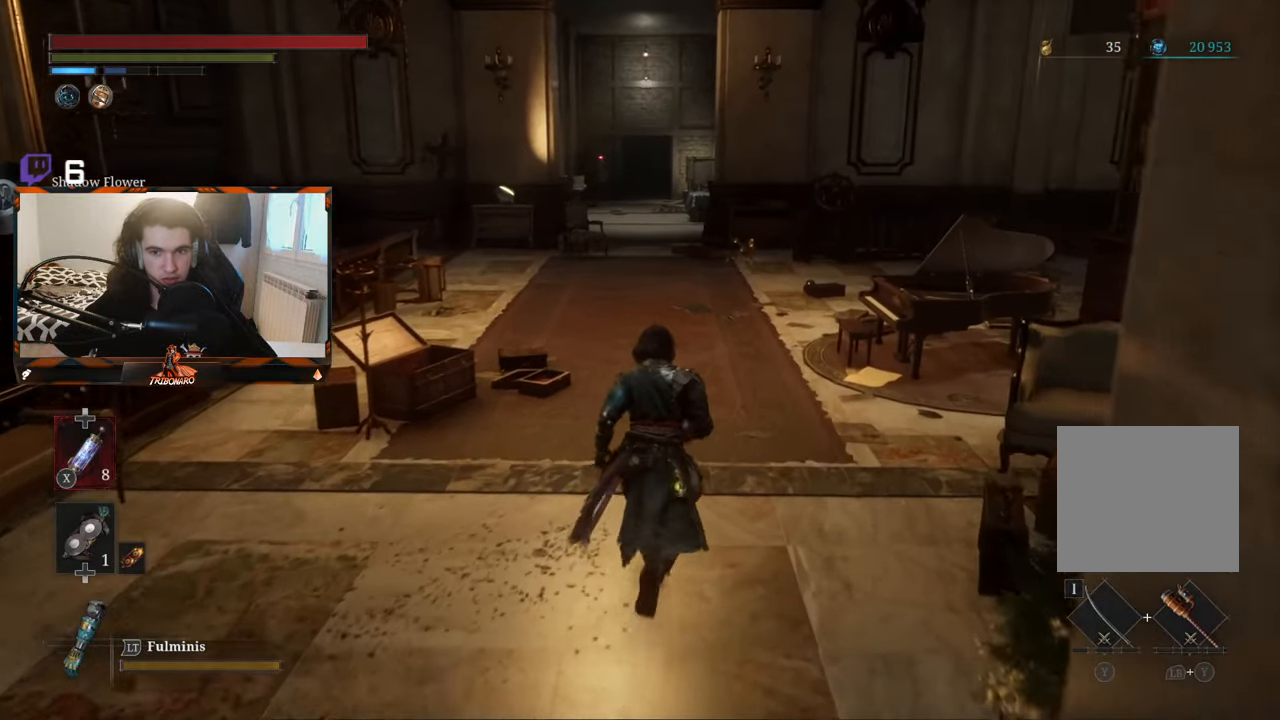
{"buttons": [], "left_stick": "center", "right_stick": "center", "events": [[183, "right_stick", "left"], [333, "left_stick", "center"], [483, "right_stick", "center"]]}
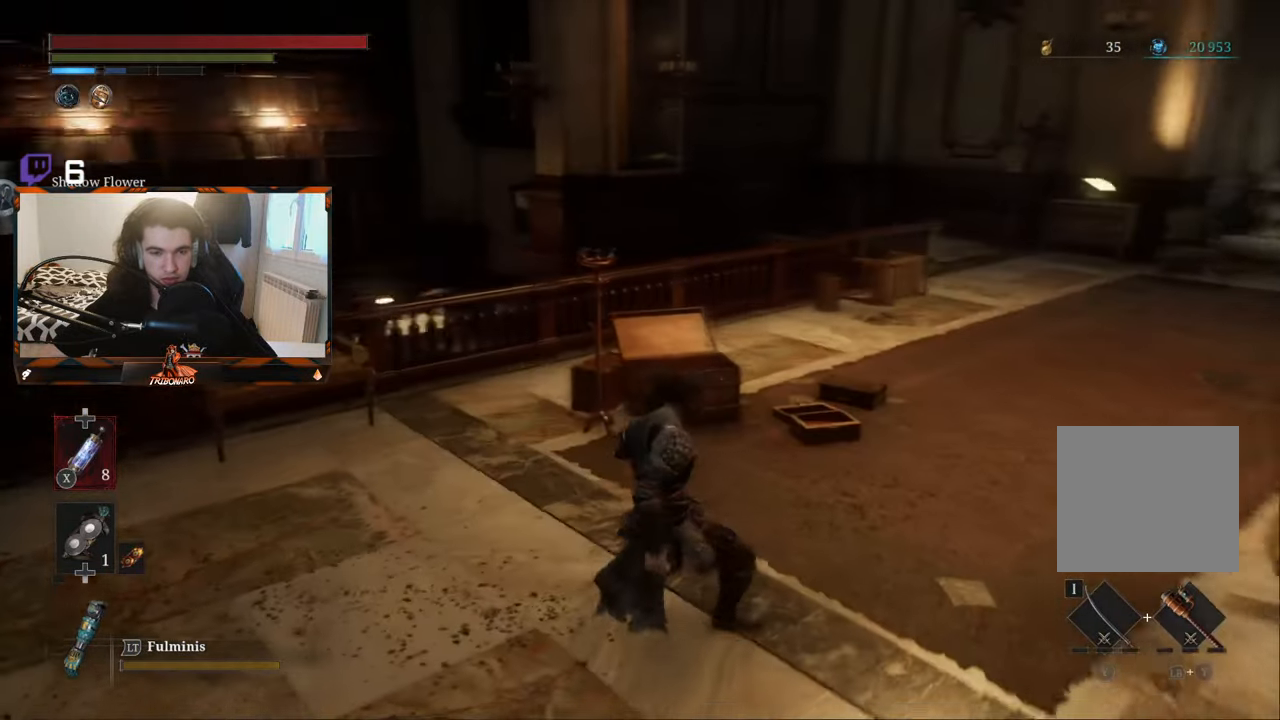
{"buttons": [], "left_stick": "up-left", "right_stick": "left", "events": [[150, "left_stick", "up-left"], [350, "right_stick", "left"]]}
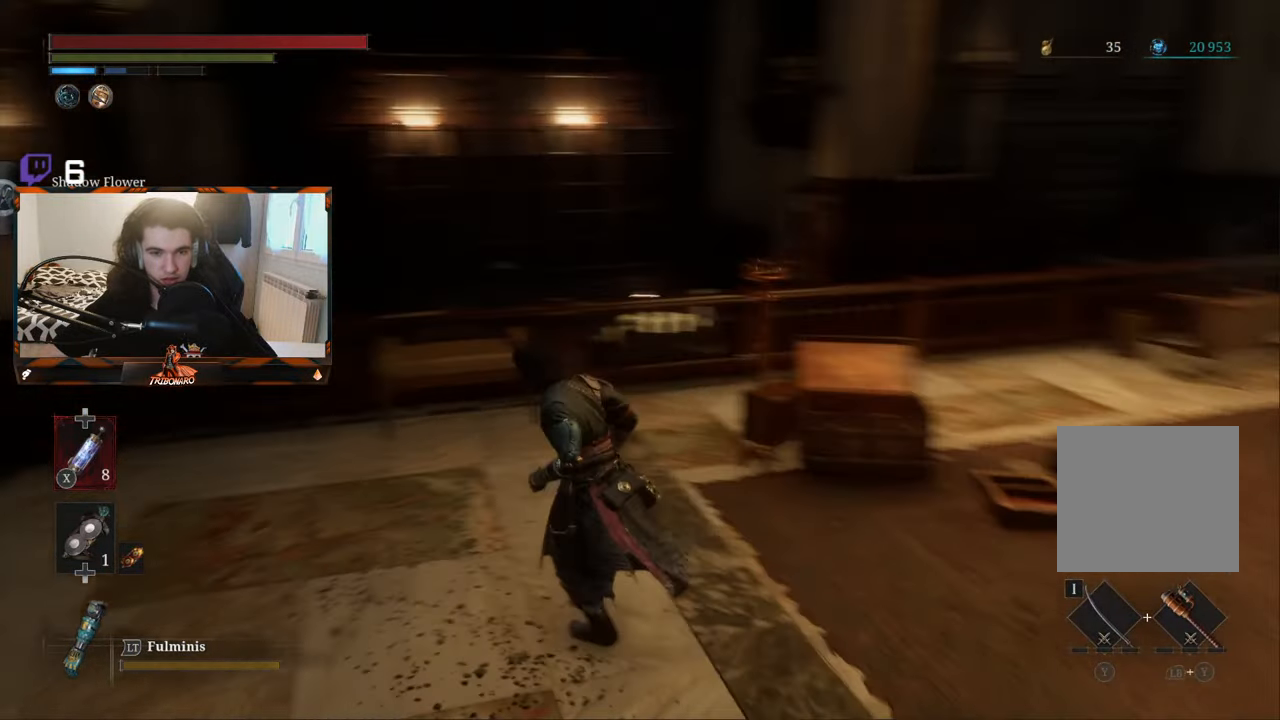
{"buttons": [], "left_stick": "up-left", "right_stick": "center", "events": [[333, "right_stick", "center"]]}
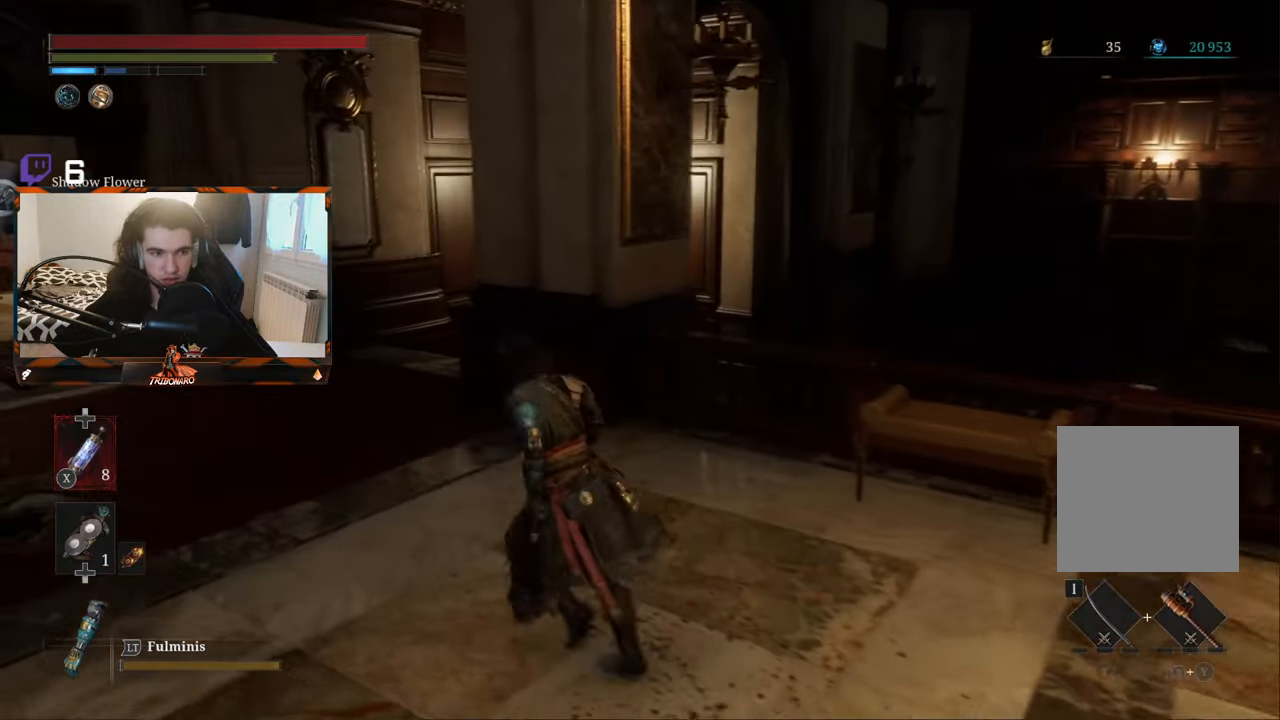
{"buttons": [], "left_stick": "up", "right_stick": "left", "events": [[166, "right_stick", "left"], [450, "left_stick", "up"]]}
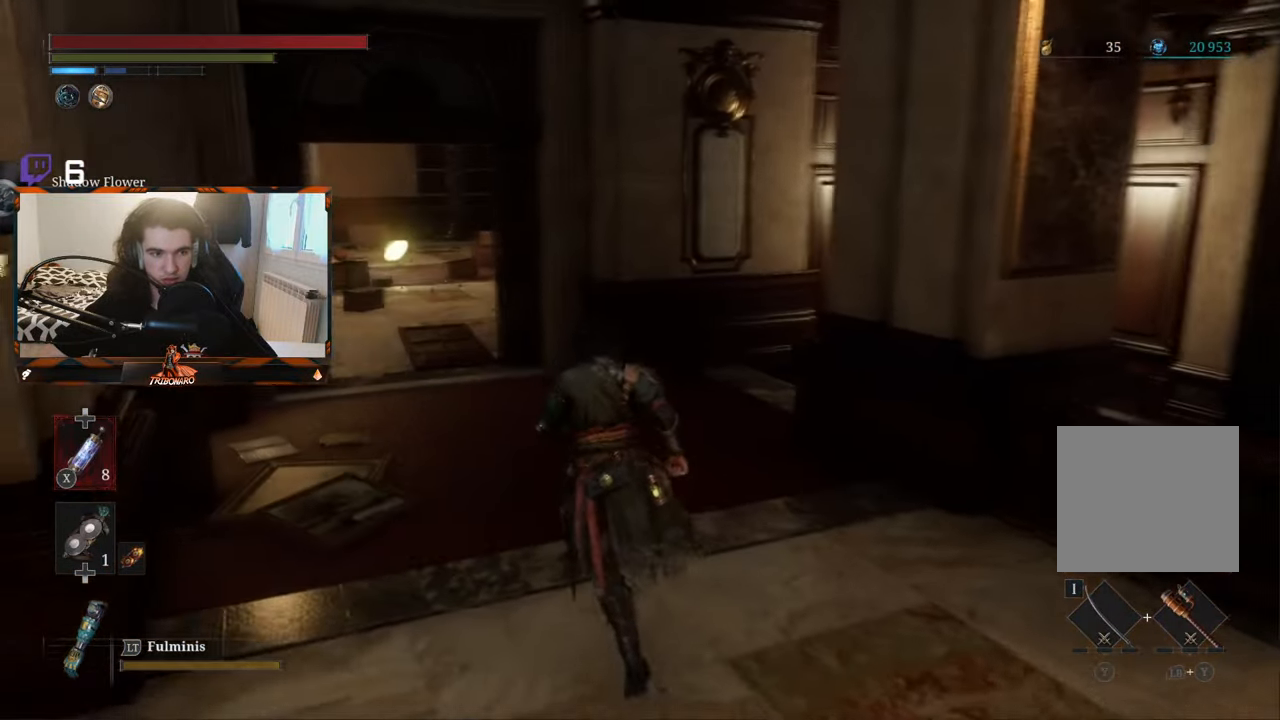
{"buttons": [], "left_stick": "up", "right_stick": "center", "events": [[33, "right_stick", "center"]]}
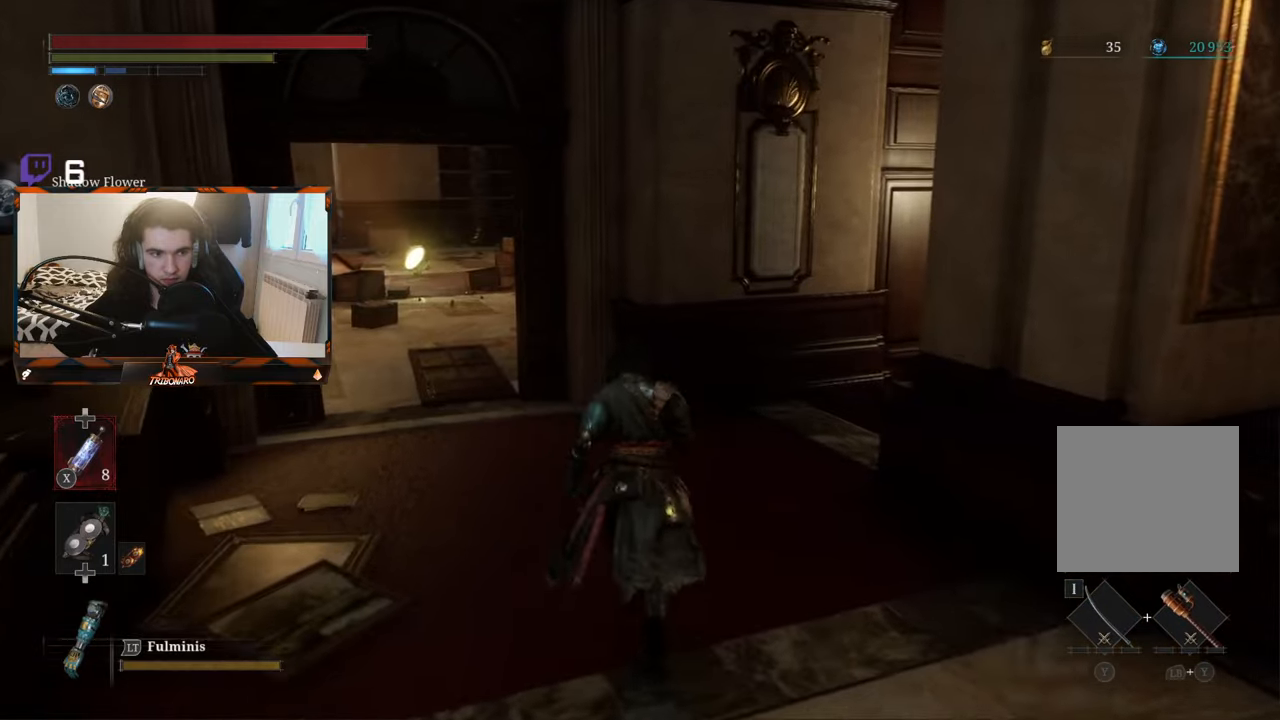
{"buttons": [], "left_stick": "up", "right_stick": "center", "events": [[50, "right_stick", "left"], [267, "right_stick", "center"]]}
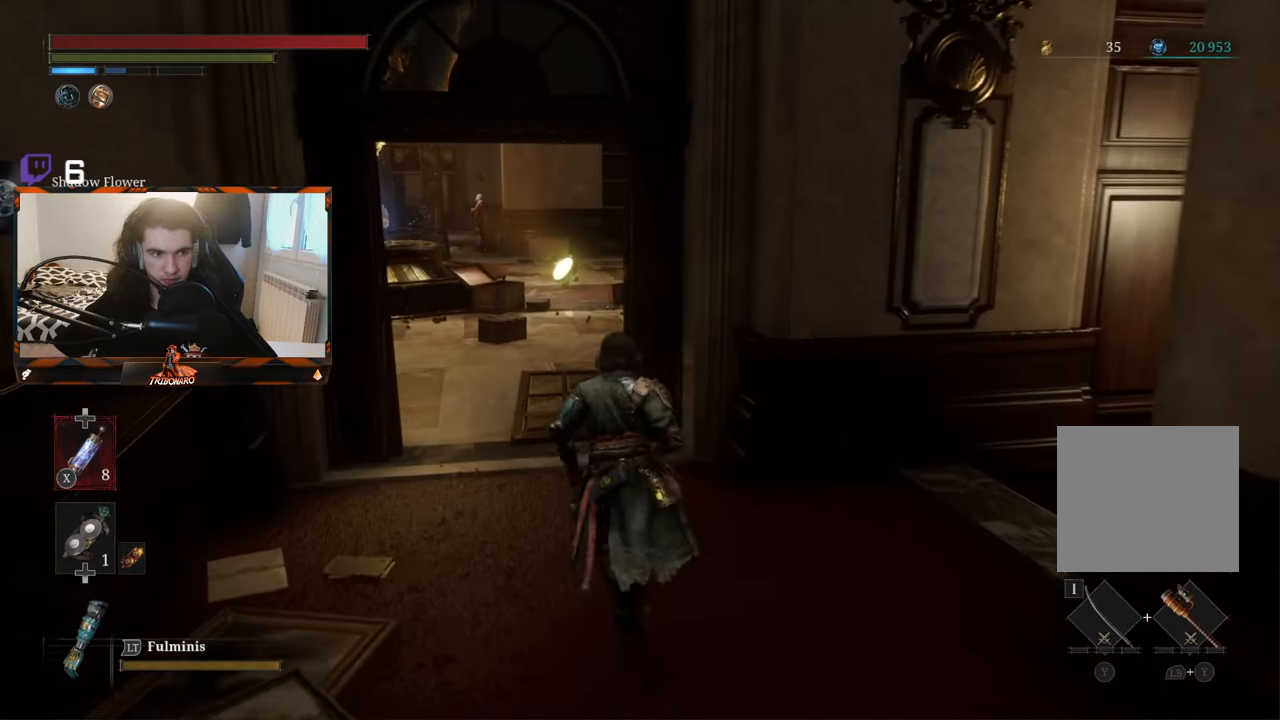
{"buttons": [], "left_stick": "up", "right_stick": "center", "events": []}
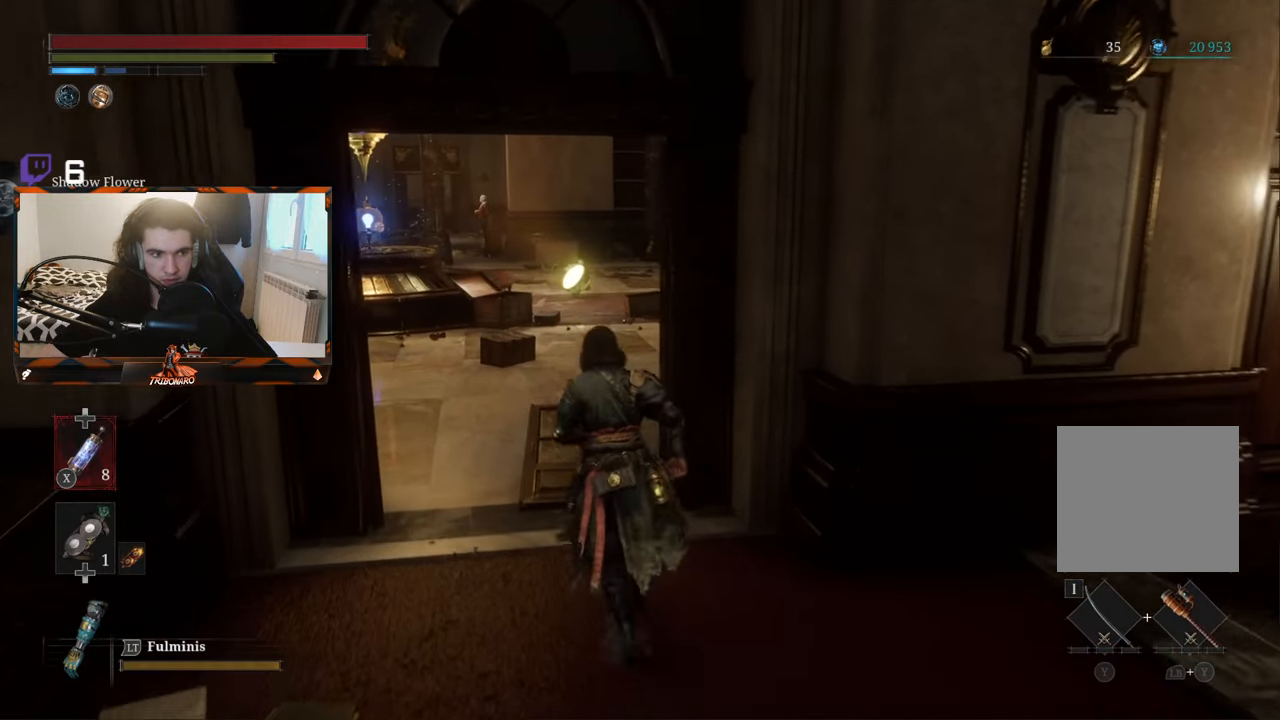
{"buttons": [], "left_stick": "up", "right_stick": "center", "events": []}
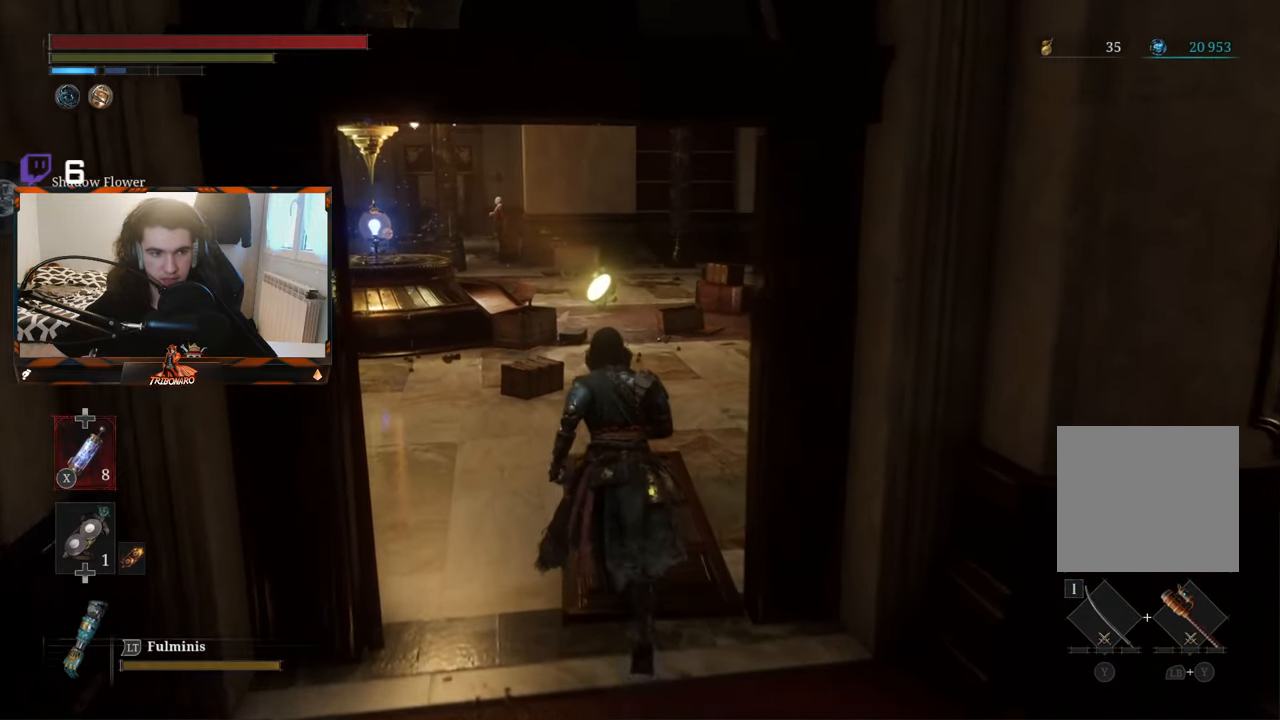
{"buttons": [], "left_stick": "up", "right_stick": "center", "events": []}
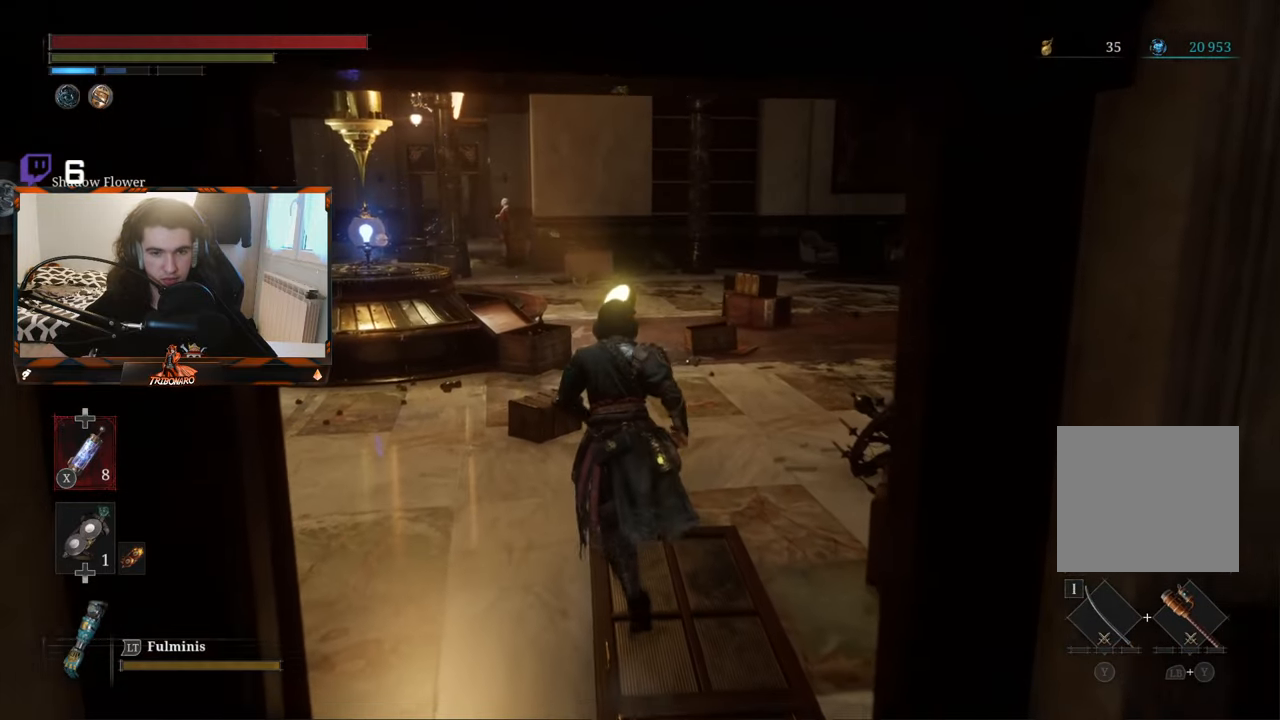
{"buttons": [], "left_stick": "up", "right_stick": "center", "events": []}
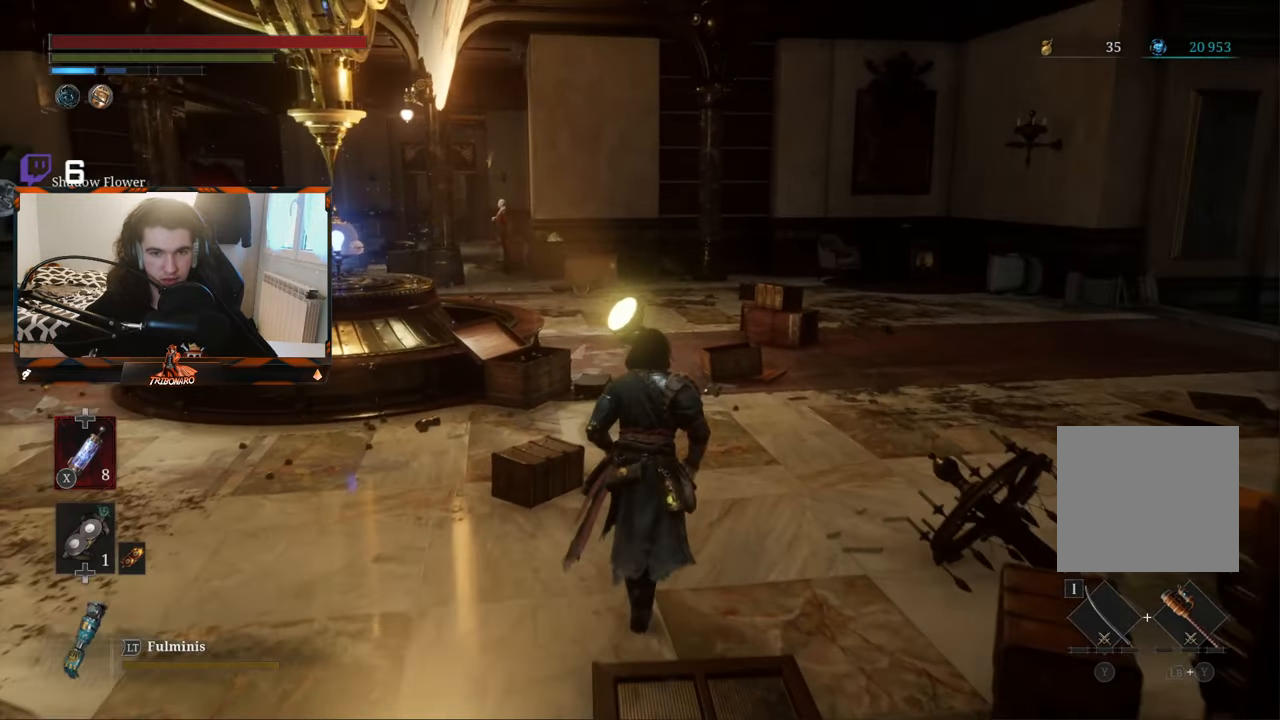
{"buttons": [], "left_stick": "up", "right_stick": "left", "events": [[267, "right_stick", "left"]]}
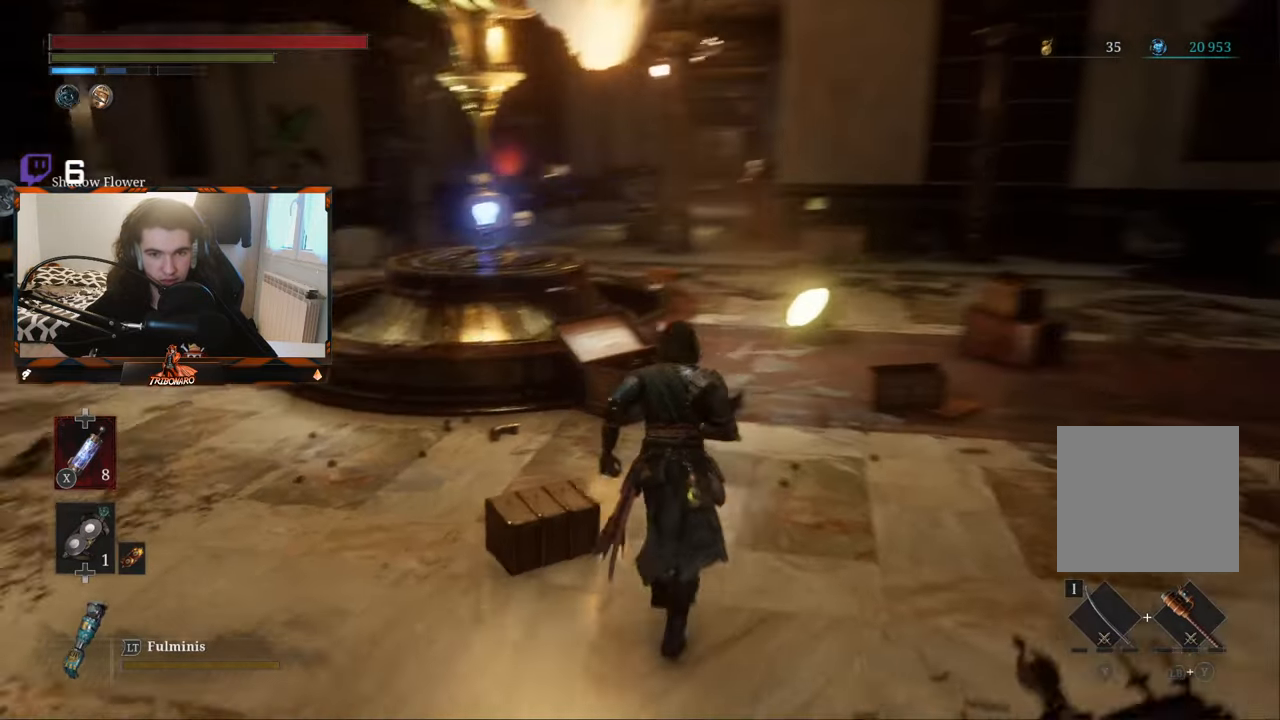
{"buttons": [], "left_stick": "up-right", "right_stick": "center", "events": [[233, "right_stick", "center"], [267, "left_stick", "up-right"]]}
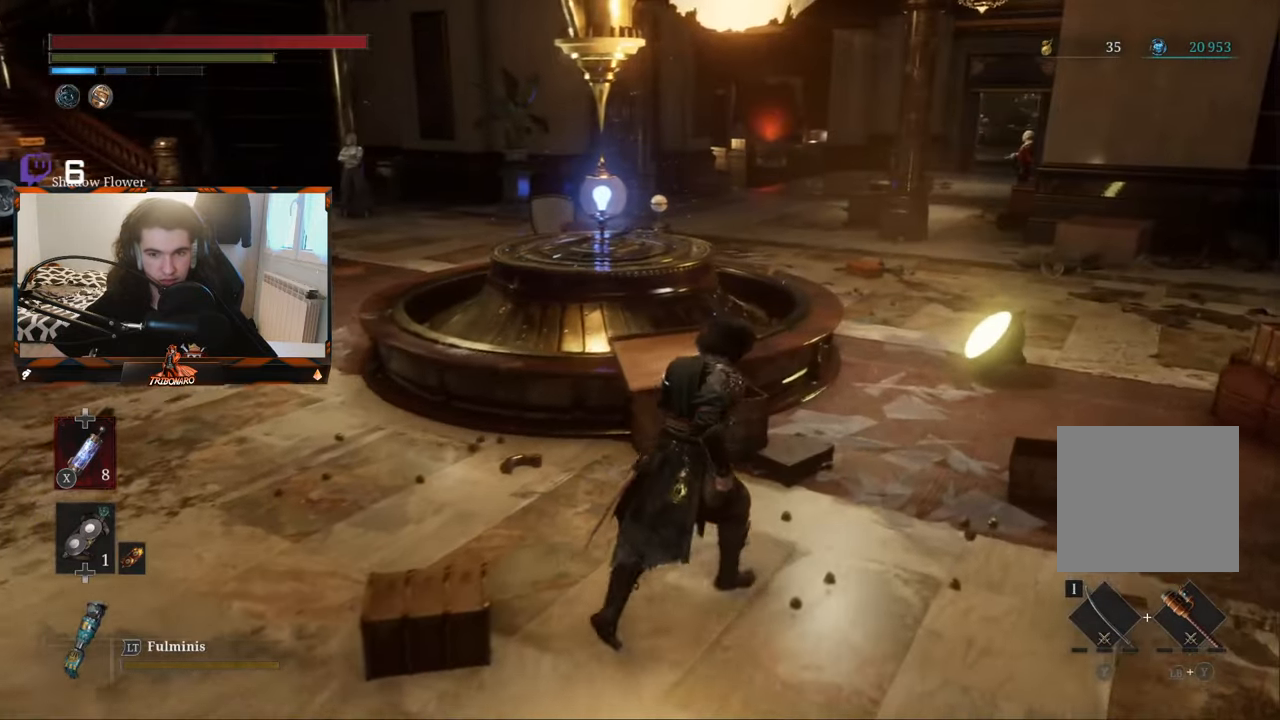
{"buttons": [], "left_stick": "up-right", "right_stick": "center", "events": []}
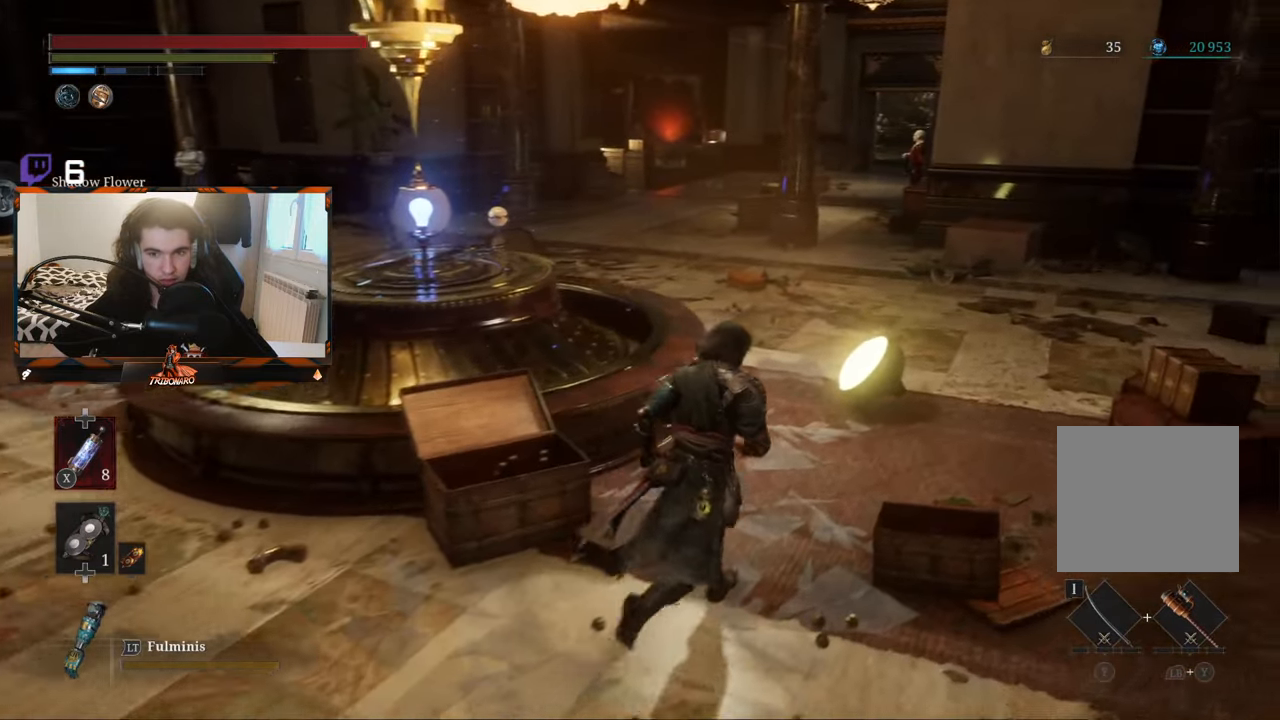
{"buttons": [], "left_stick": "up-right", "right_stick": "left", "events": [[33, "right_stick", "left"]]}
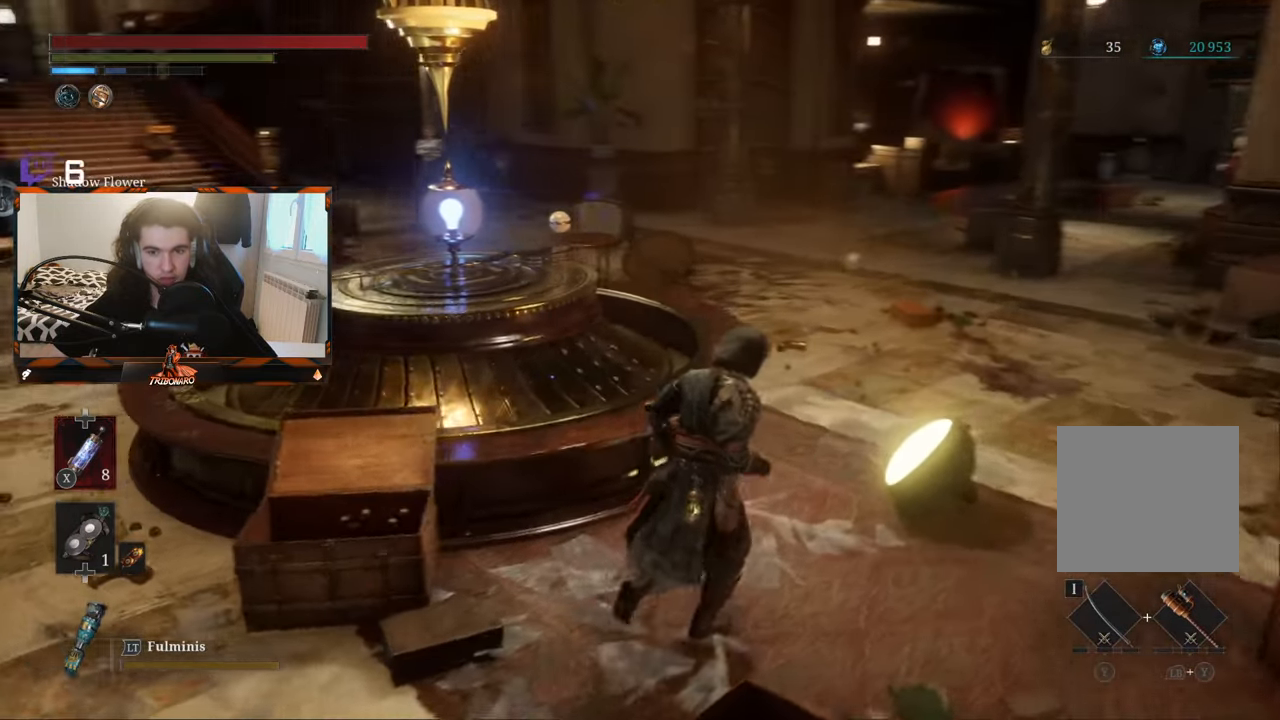
{"buttons": [], "left_stick": "up-right", "right_stick": "left", "events": []}
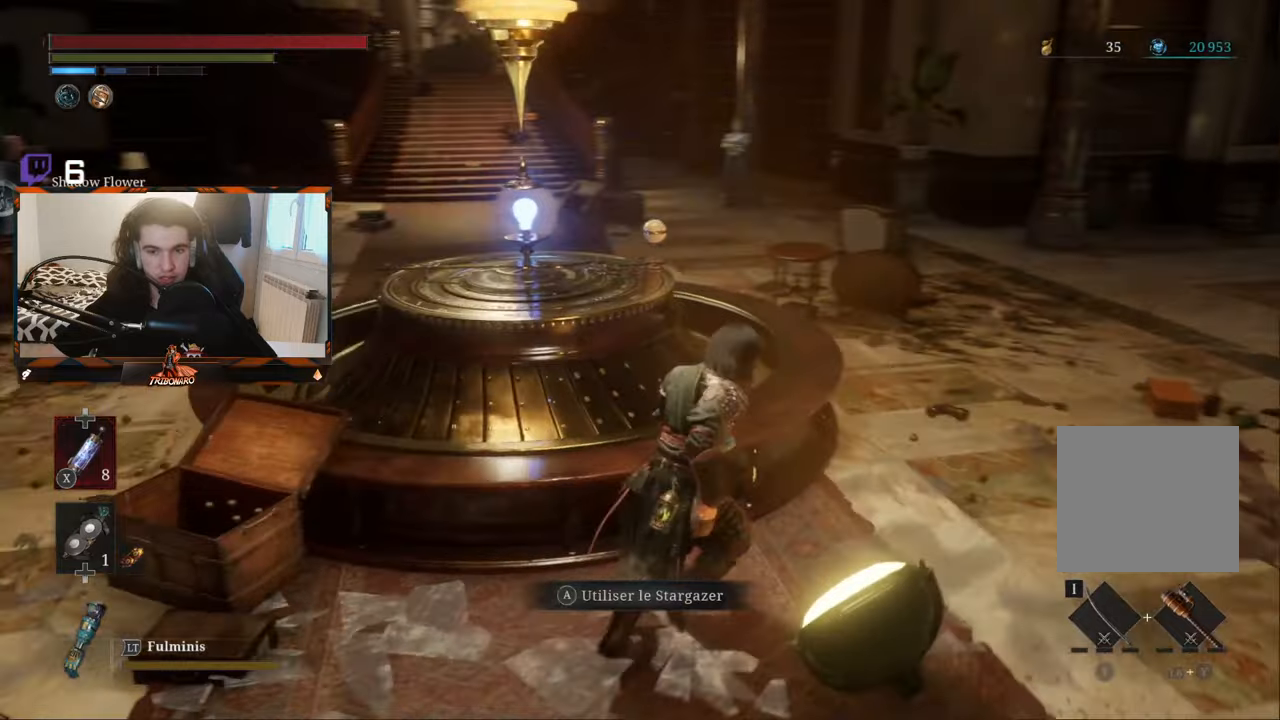
{"buttons": [], "left_stick": "right", "right_stick": "left", "events": [[134, "left_stick", "right"]]}
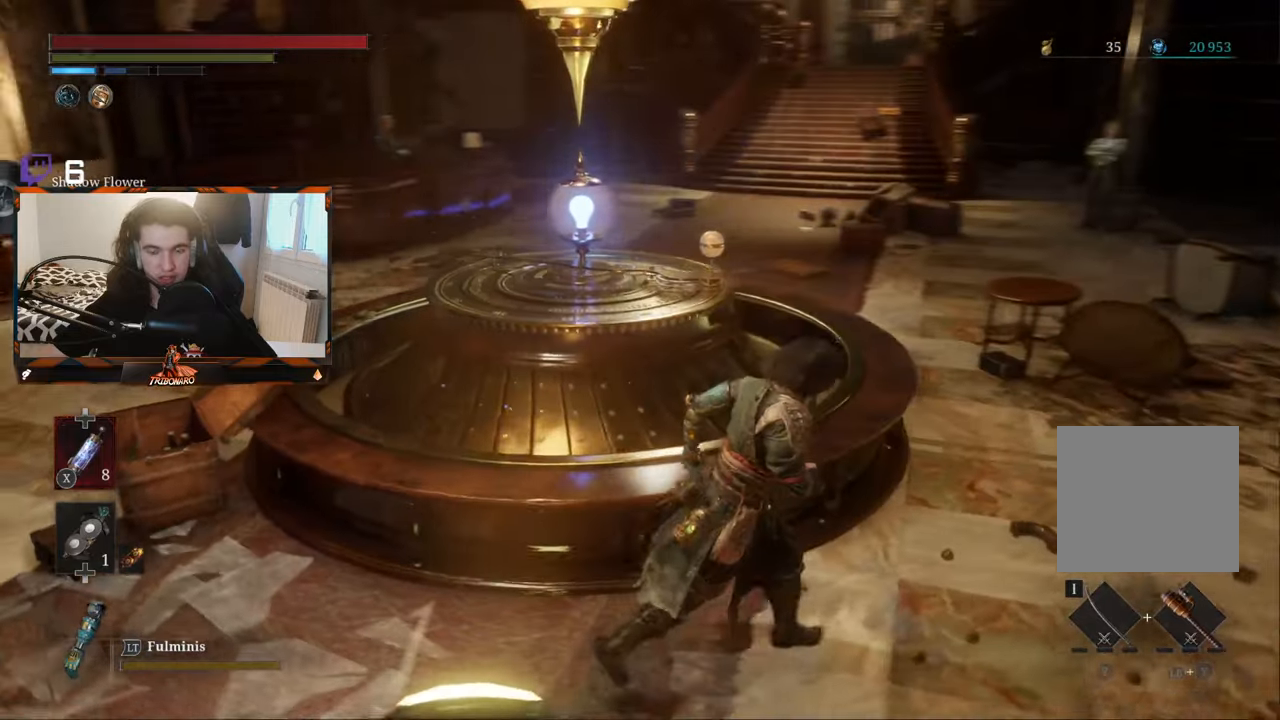
{"buttons": [], "left_stick": "left", "right_stick": "center", "events": [[134, "right_stick", "center"], [217, "left_stick", "center"], [317, "left_stick", "left"]]}
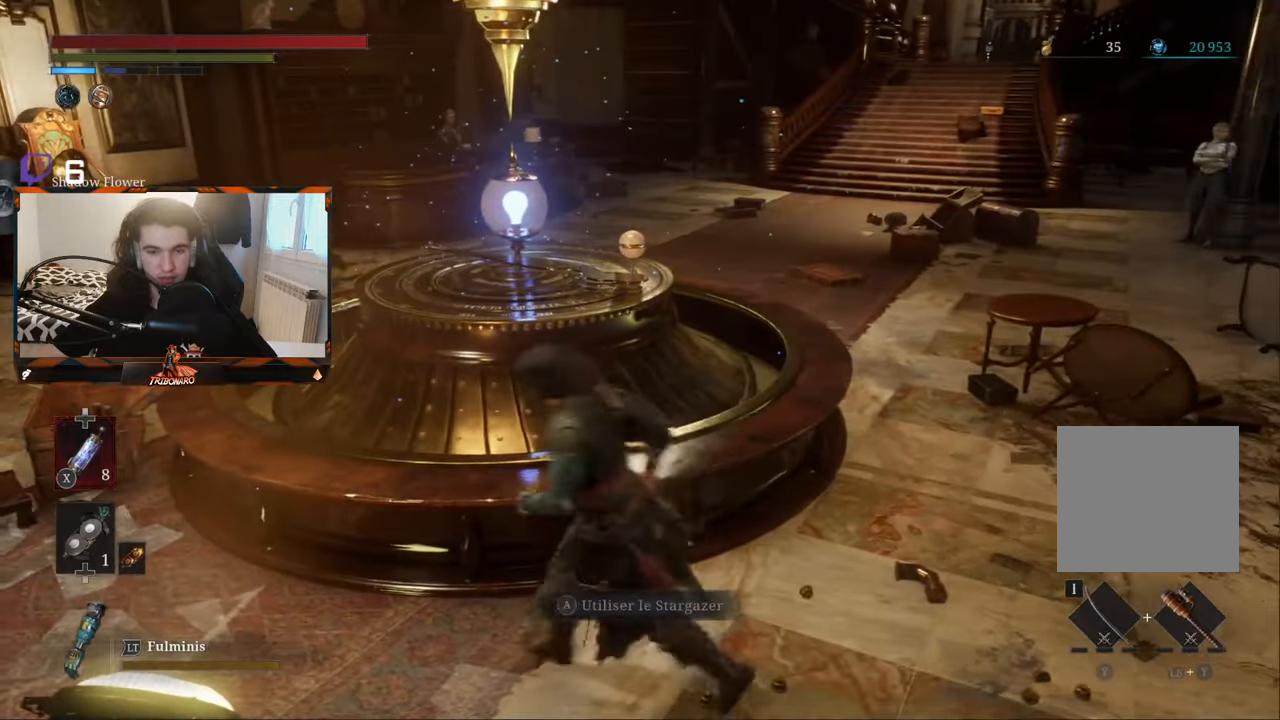
{"buttons": [], "left_stick": "right", "right_stick": "center", "events": [[267, "left_stick", "center"], [317, "left_stick", "down-right"], [367, "left_stick", "right"]]}
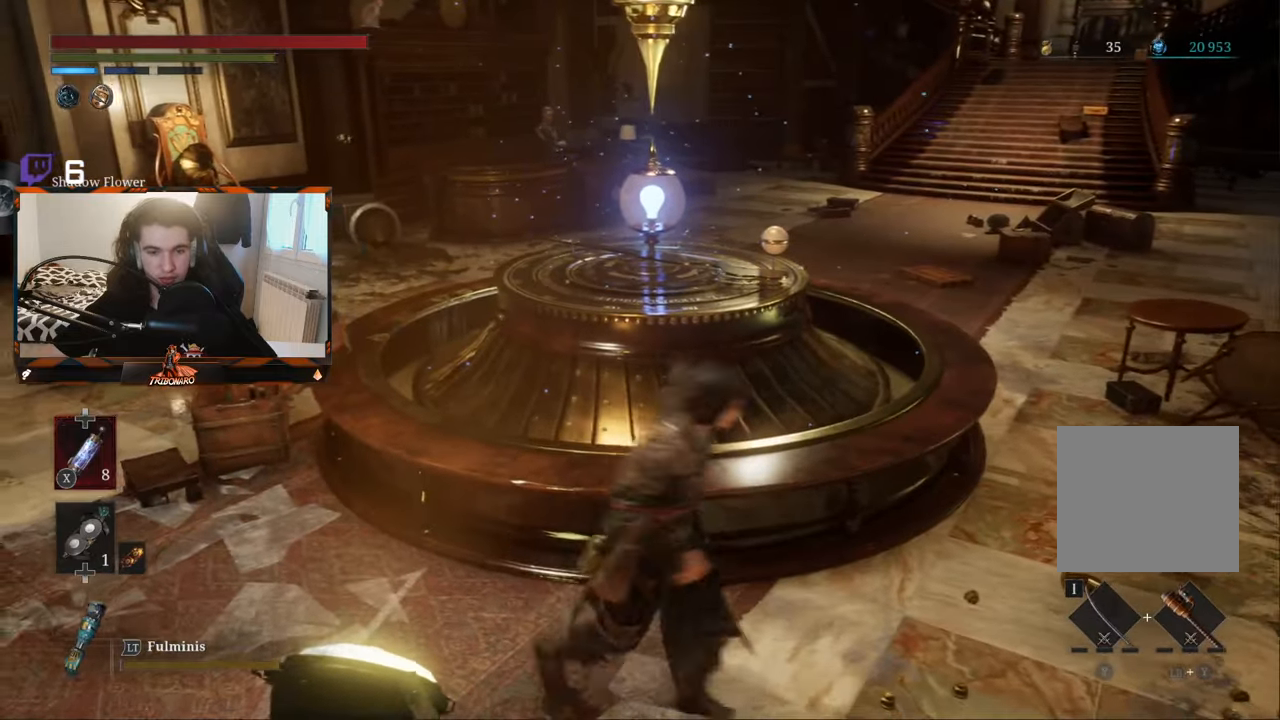
{"buttons": [], "left_stick": "up-right", "right_stick": "center", "events": [[100, "right_stick", "right"], [250, "right_stick", "center"], [367, "left_stick", "up-right"]]}
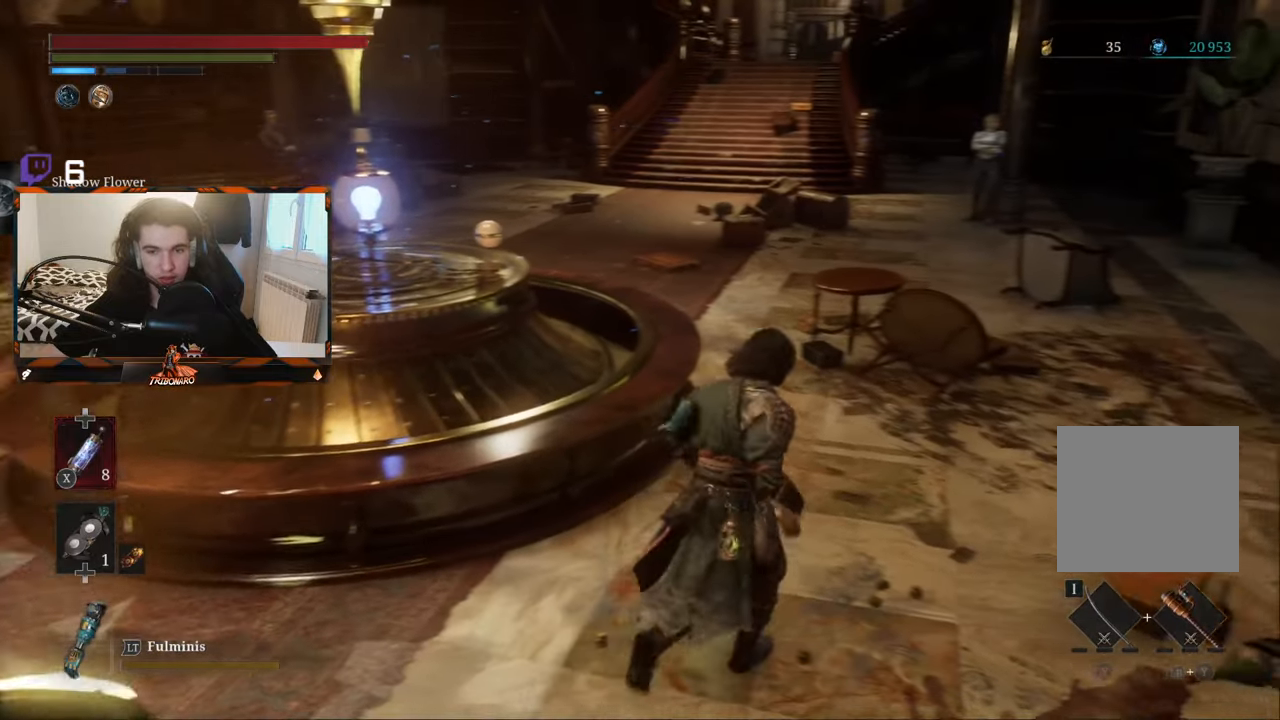
{"buttons": [], "left_stick": "up", "right_stick": "center", "events": [[234, "left_stick", "up"]]}
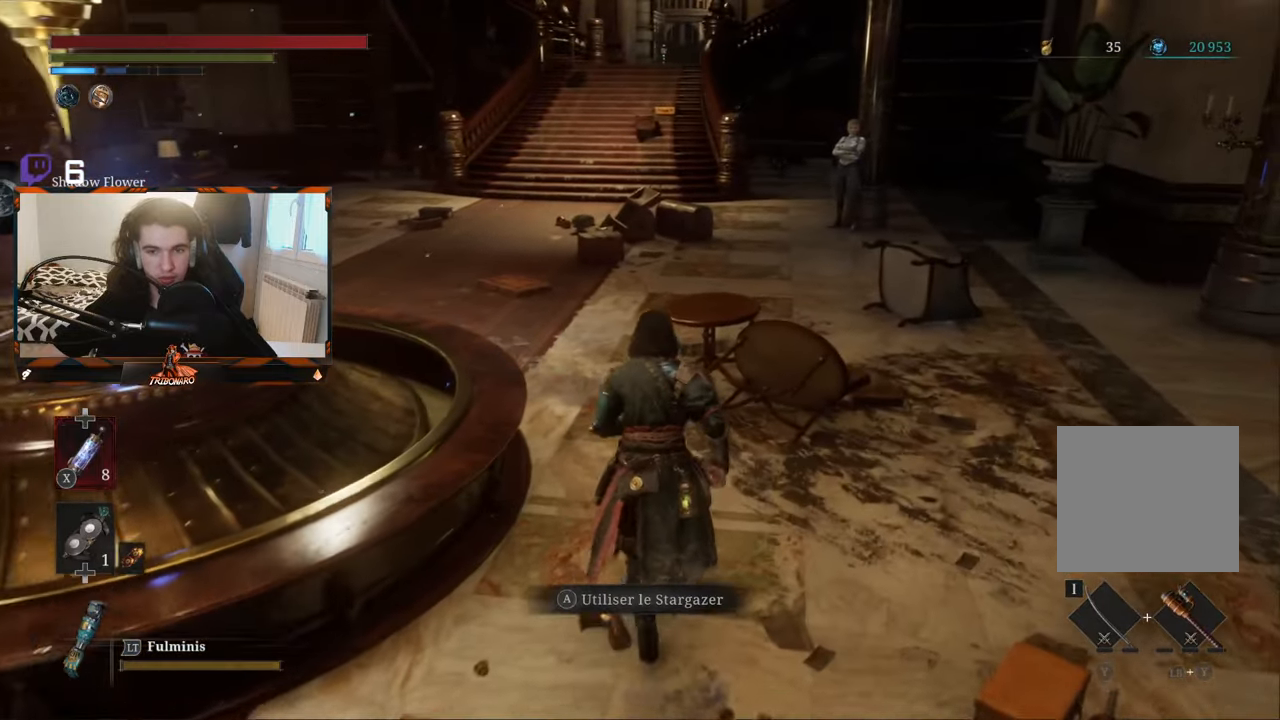
{"buttons": [], "left_stick": "up", "right_stick": "center", "events": []}
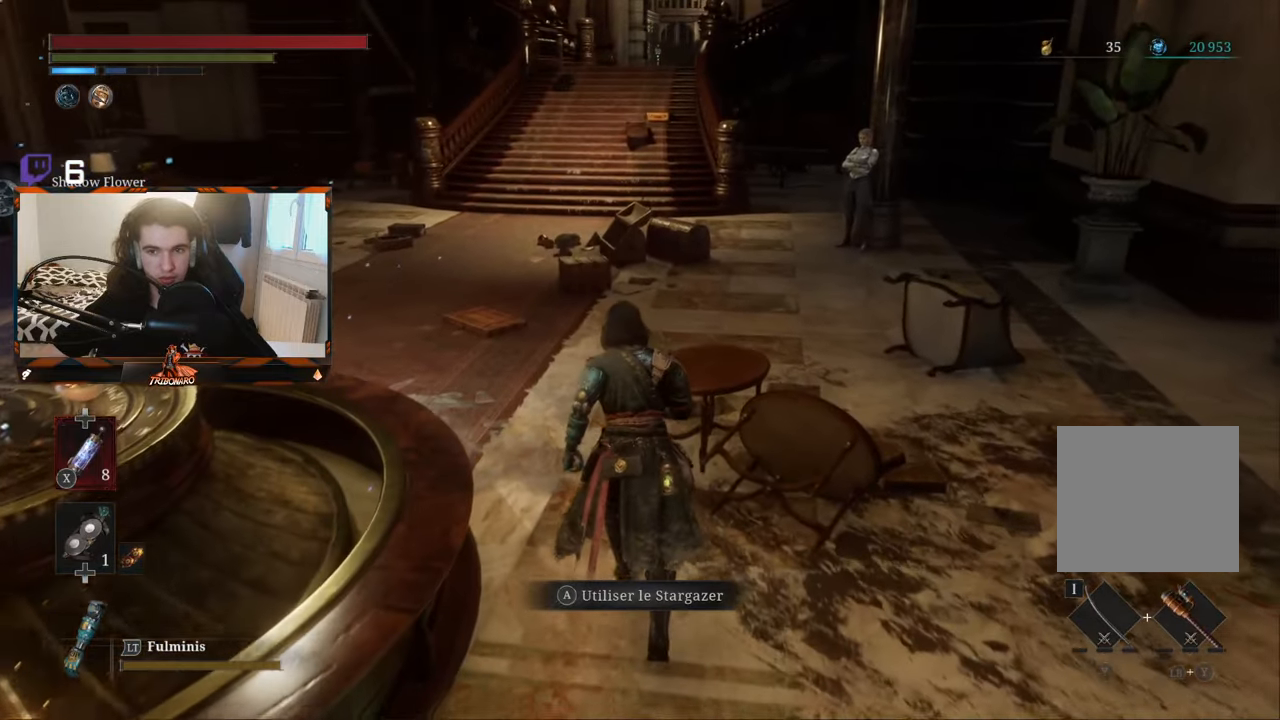
{"buttons": [], "left_stick": "up", "right_stick": "center", "events": []}
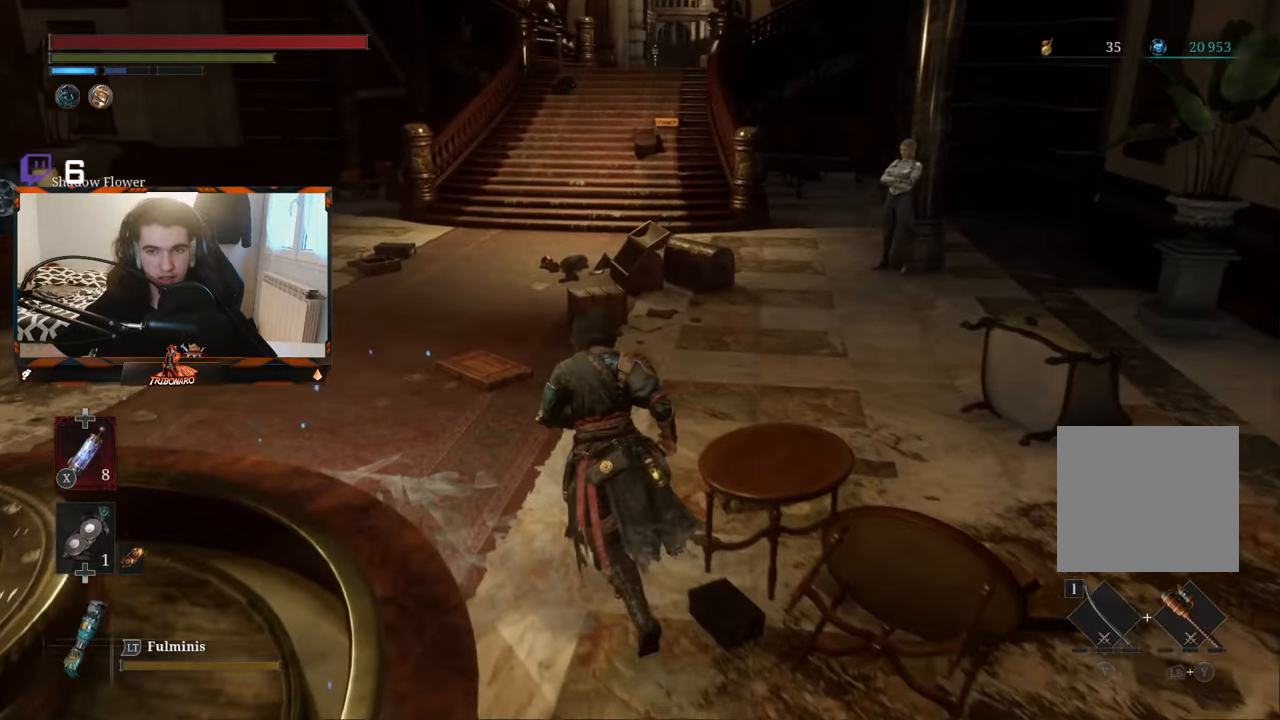
{"buttons": [], "left_stick": "up", "right_stick": "center", "events": []}